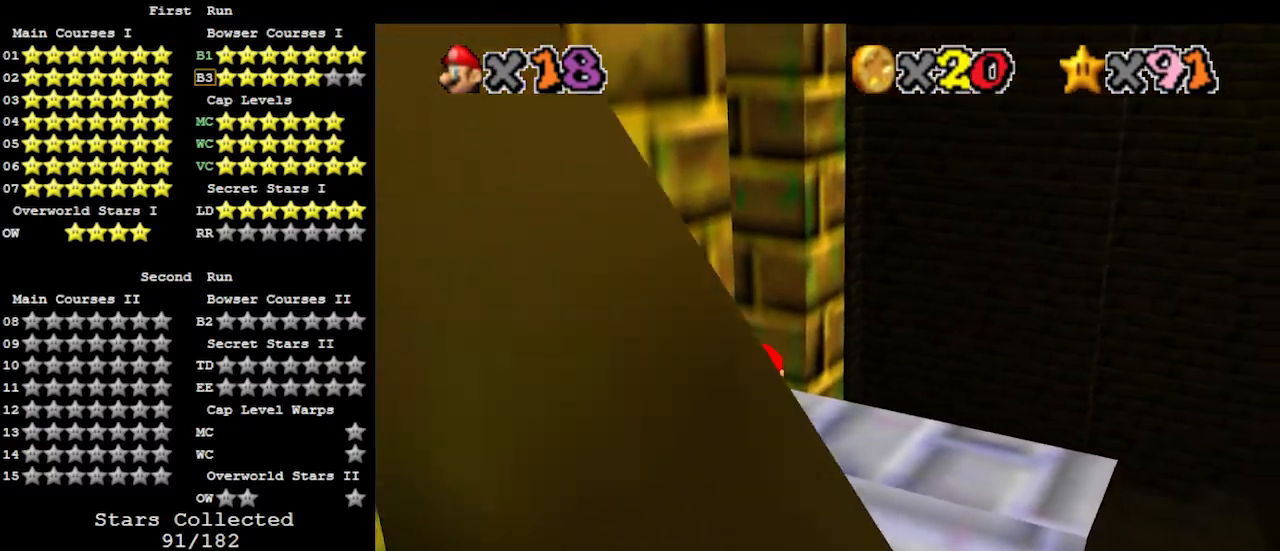
Gameplay with a controller (Nintendo layout); each line is a JSON object with the inputs held at the frame after it. "events" lists button and stick changes between this image and that frame as [ms after this image, input, new state], when the widget could be followed in between. Not read: L3 R3.
{"buttons": [], "left_stick": "center", "events": [[133, "DPAD_LEFT", "up"]]}
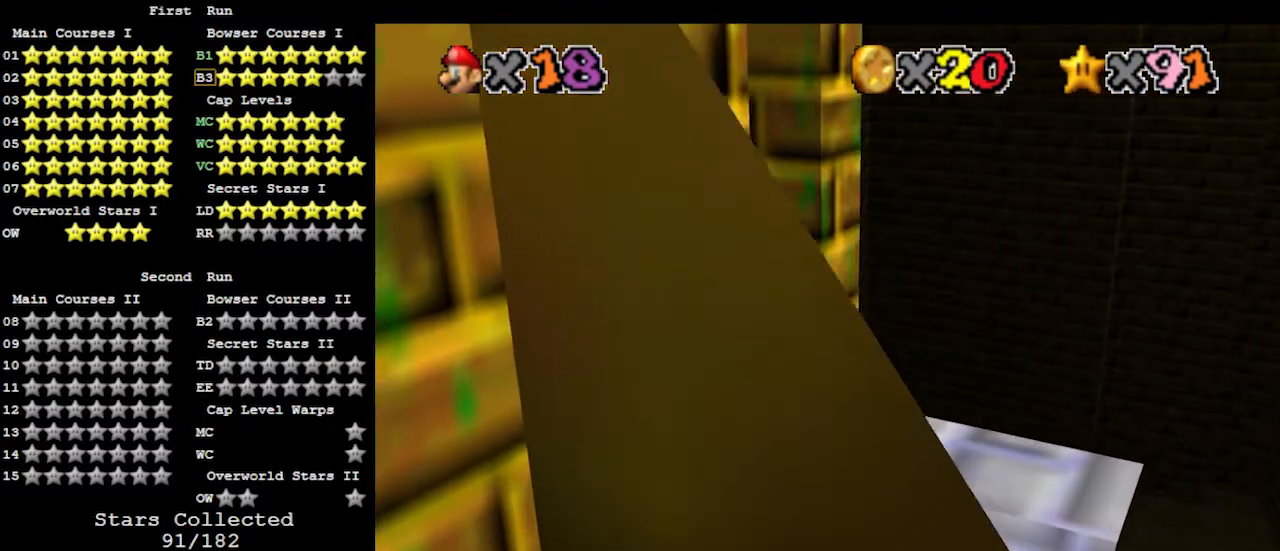
{"buttons": [], "left_stick": "center", "events": [[133, "A", "down"], [233, "C_UP", "down"], [333, "A", "up"], [333, "C_UP", "up"]]}
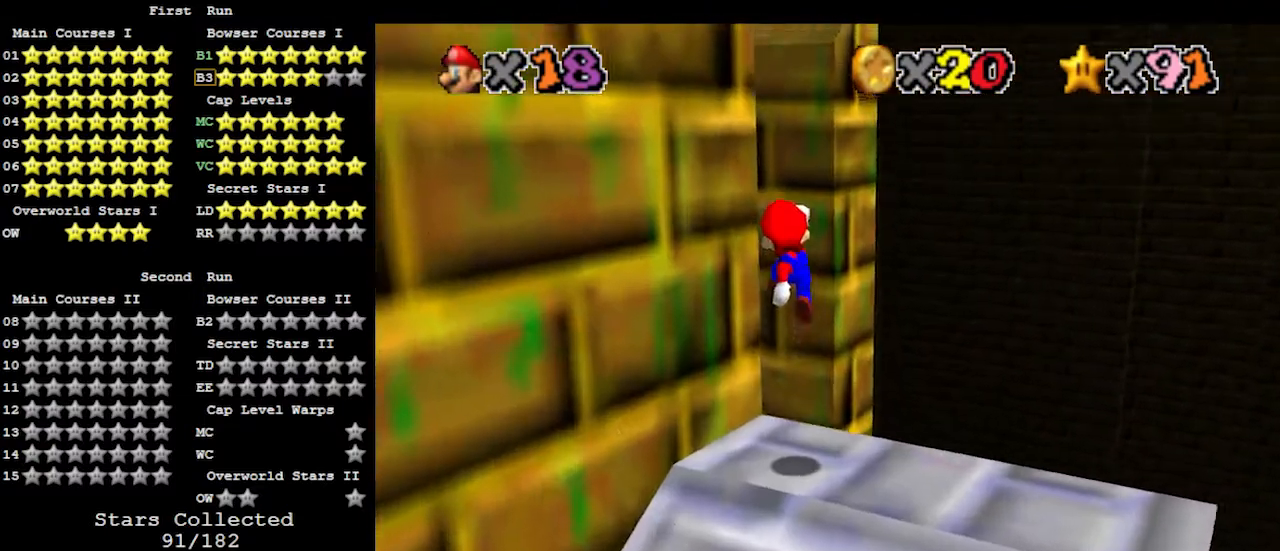
{"buttons": [], "left_stick": "center", "events": [[67, "C_RIGHT", "down"], [200, "C_RIGHT", "up"], [367, "C_DOWN", "down"], [500, "C_DOWN", "up"]]}
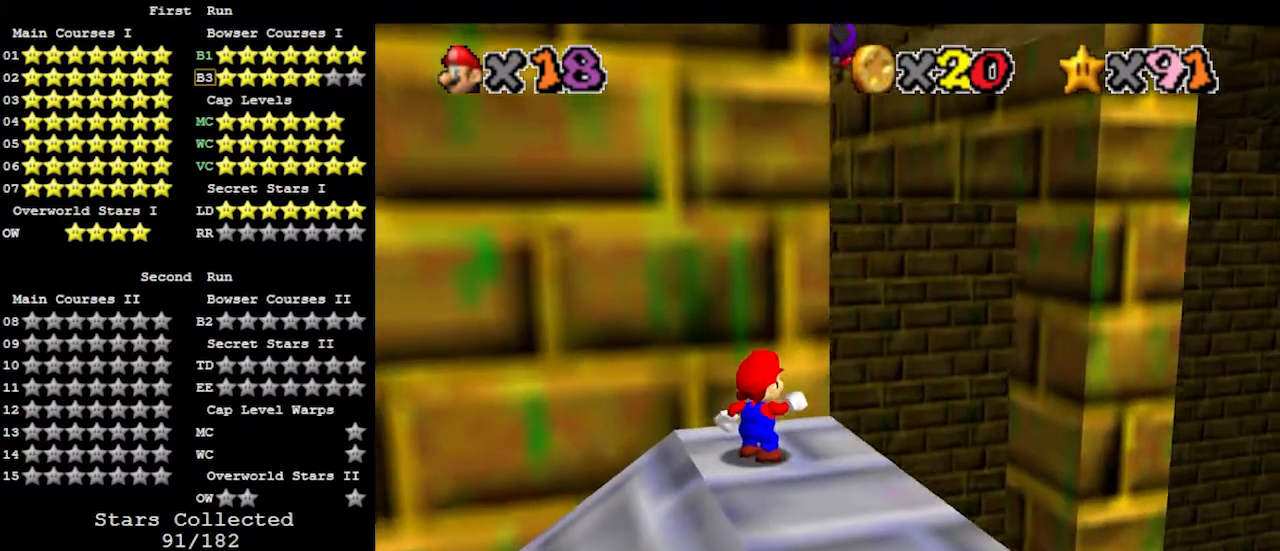
{"buttons": [], "left_stick": "center", "events": [[133, "C_RIGHT", "down"], [267, "C_RIGHT", "up"]]}
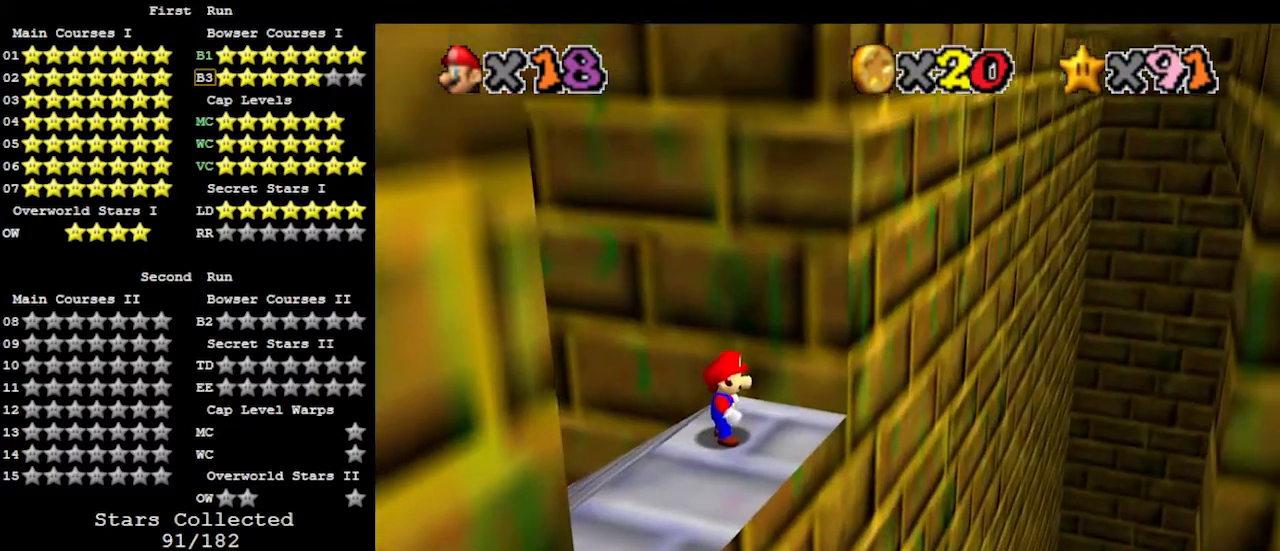
{"buttons": [], "left_stick": "center", "events": [[67, "C_LEFT", "down"], [133, "C_LEFT", "up"], [267, "C_LEFT", "down"], [333, "C_LEFT", "up"]]}
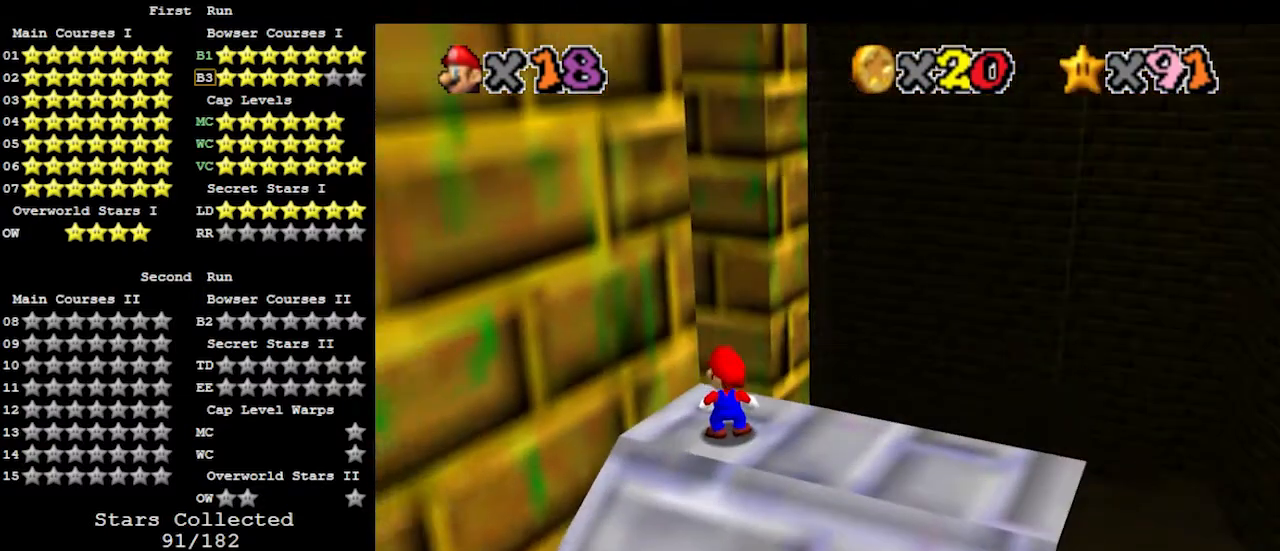
{"buttons": ["A"], "left_stick": "center", "events": [[367, "A", "down"]]}
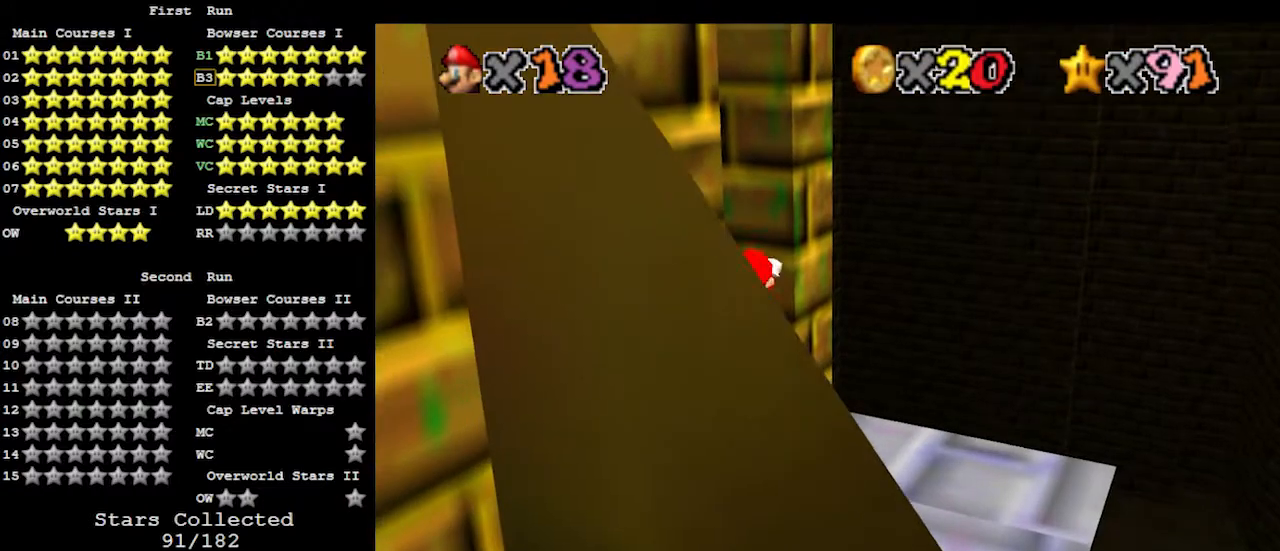
{"buttons": [], "left_stick": "center", "events": [[133, "B", "down"], [233, "B", "up"], [333, "A", "up"], [467, "DPAD_DOWN", "down"], [500, "DPAD_DOWN", "up"]]}
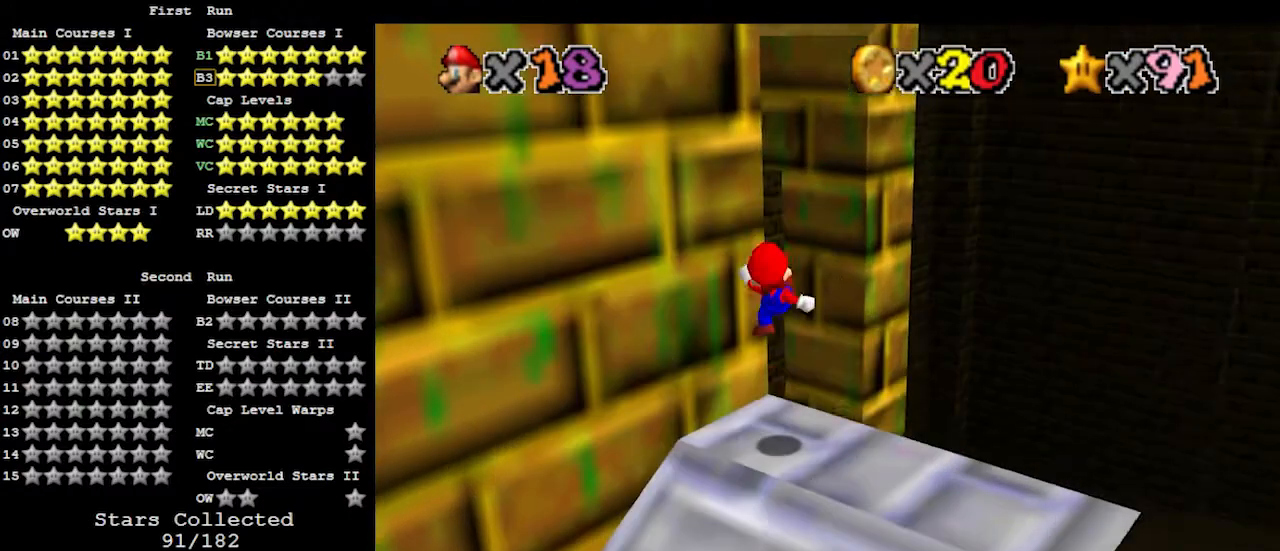
{"buttons": ["A", "B"], "left_stick": "center", "events": [[300, "A", "down"], [500, "B", "down"]]}
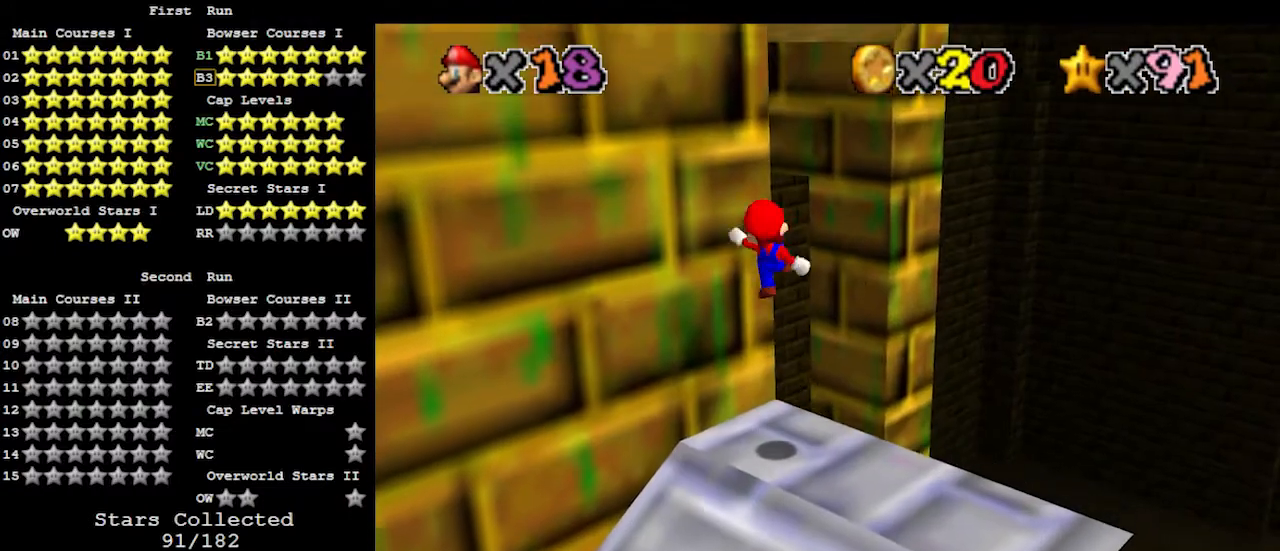
{"buttons": [], "left_stick": "center", "events": [[100, "B", "up"], [133, "A", "up"], [367, "C_LEFT", "down"], [467, "C_LEFT", "up"]]}
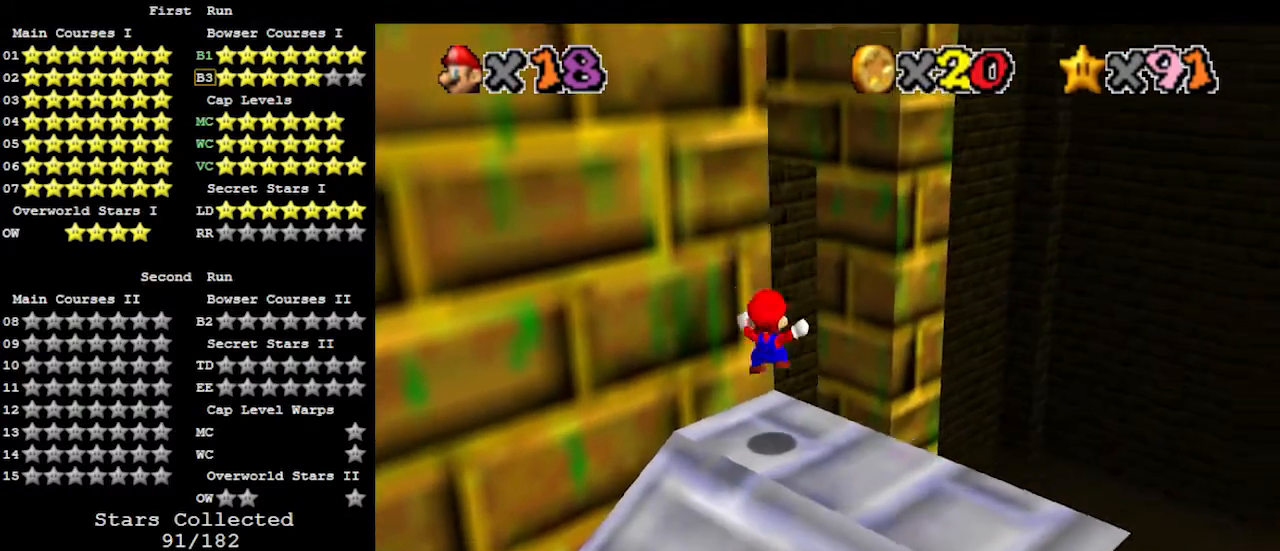
{"buttons": ["A"], "left_stick": "center", "events": [[200, "C_LEFT", "down"], [267, "C_LEFT", "up"], [333, "A", "down"]]}
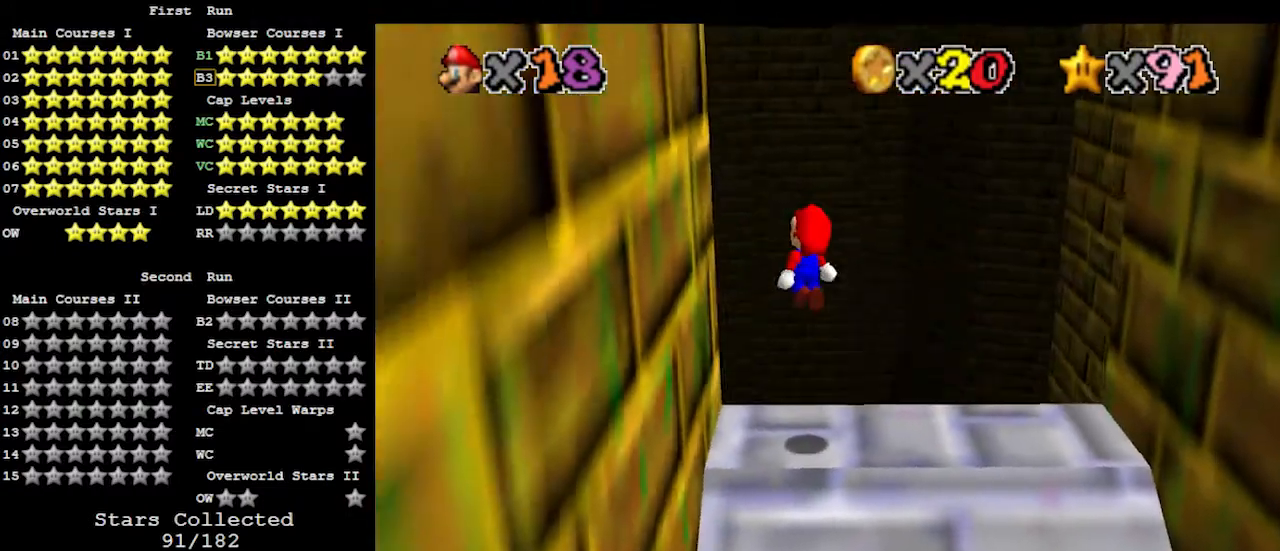
{"buttons": ["C_RIGHT"], "left_stick": "center", "events": [[133, "A", "up"], [167, "A", "down"], [167, "B", "down"], [300, "A", "up"], [300, "B", "up"], [367, "C_RIGHT", "down"], [433, "C_RIGHT", "up"], [500, "C_RIGHT", "down"]]}
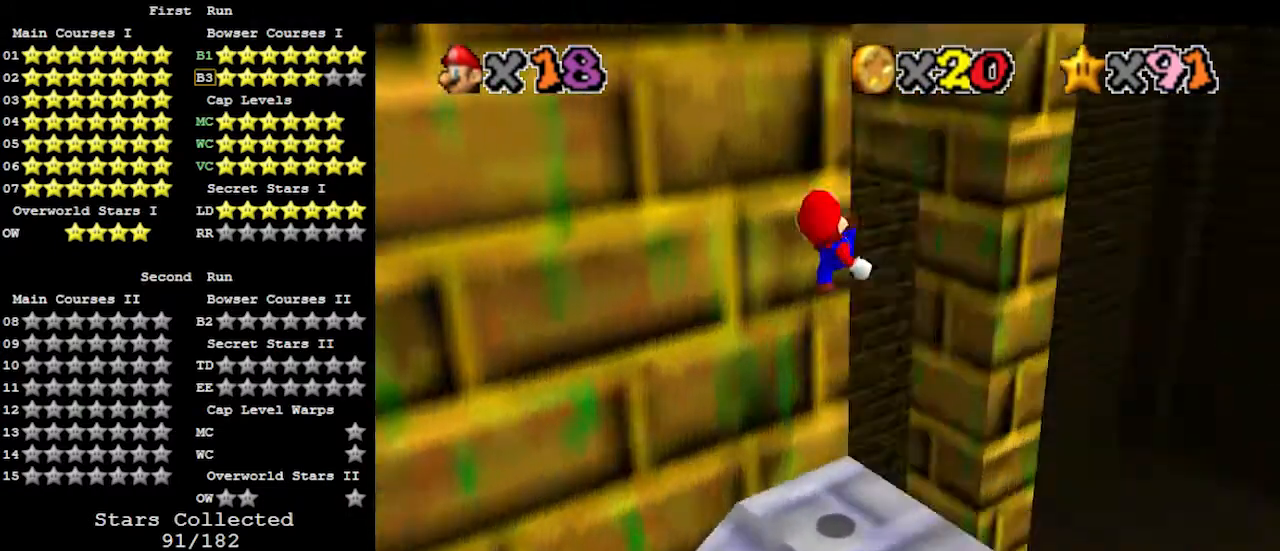
{"buttons": ["A"], "left_stick": "center", "events": [[67, "C_RIGHT", "up"], [400, "A", "down"]]}
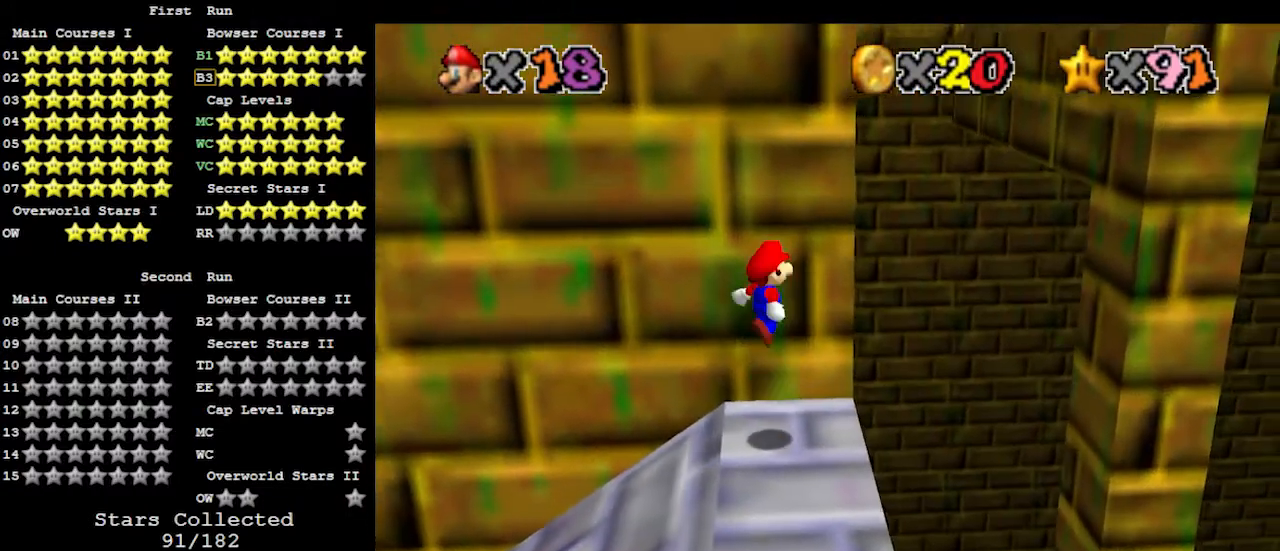
{"buttons": [], "left_stick": "up-right", "events": [[167, "B", "down"], [300, "B", "up"], [333, "A", "up"], [367, "left_stick", "up-right"]]}
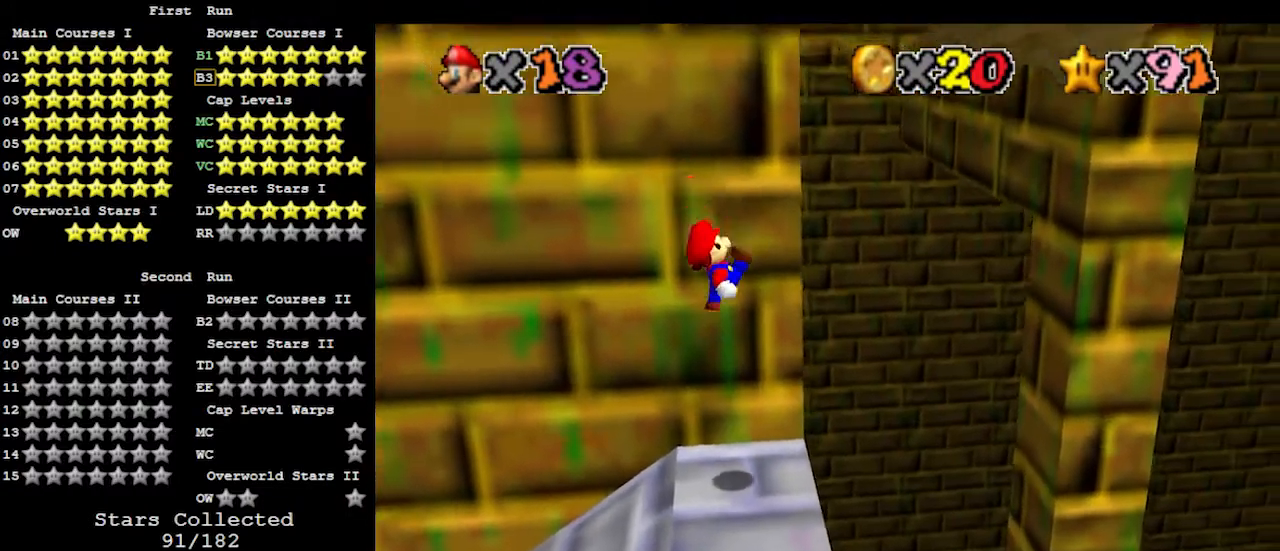
{"buttons": ["A"], "left_stick": "right", "events": [[267, "left_stick", "right"], [333, "A", "down"]]}
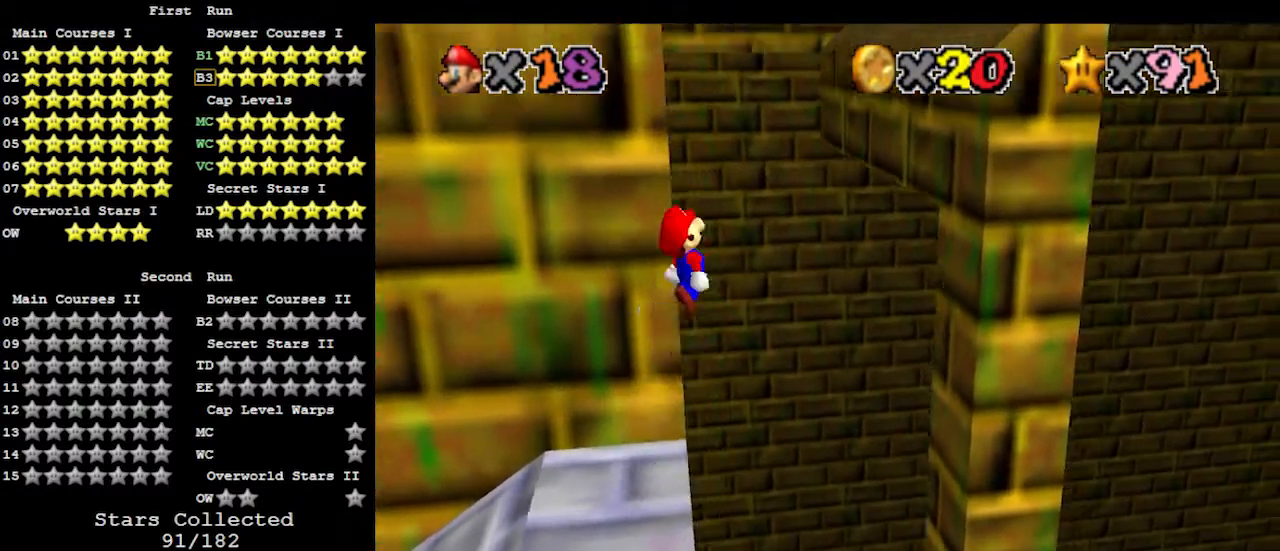
{"buttons": ["A"], "left_stick": "up-right", "events": [[467, "left_stick", "up-right"]]}
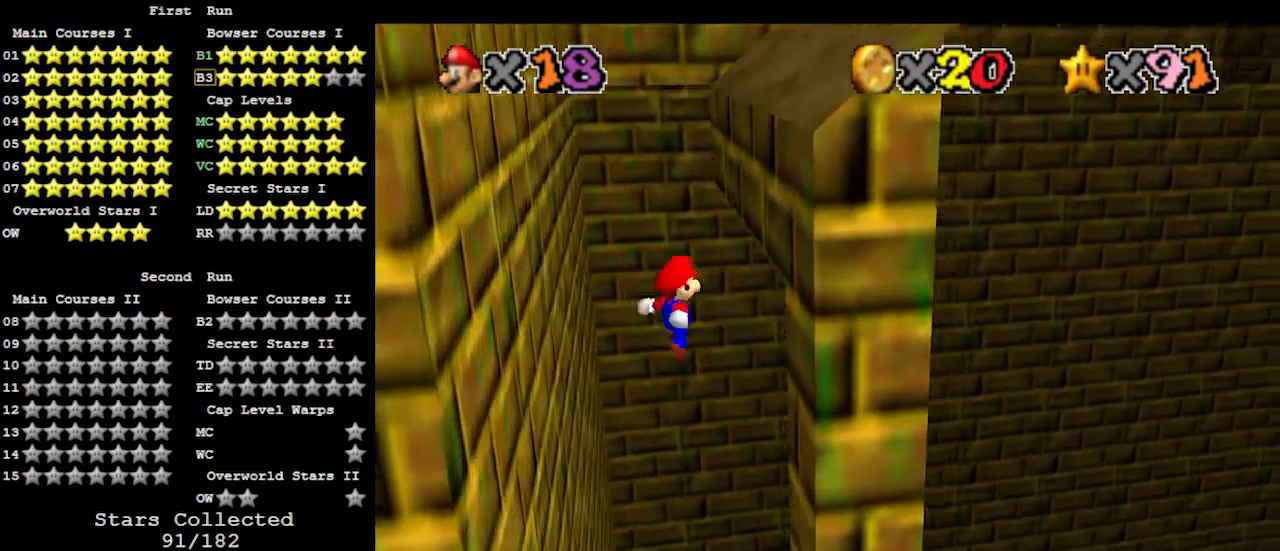
{"buttons": ["A"], "left_stick": "up-left", "events": [[233, "A", "up"], [367, "left_stick", "up-left"], [400, "A", "down"]]}
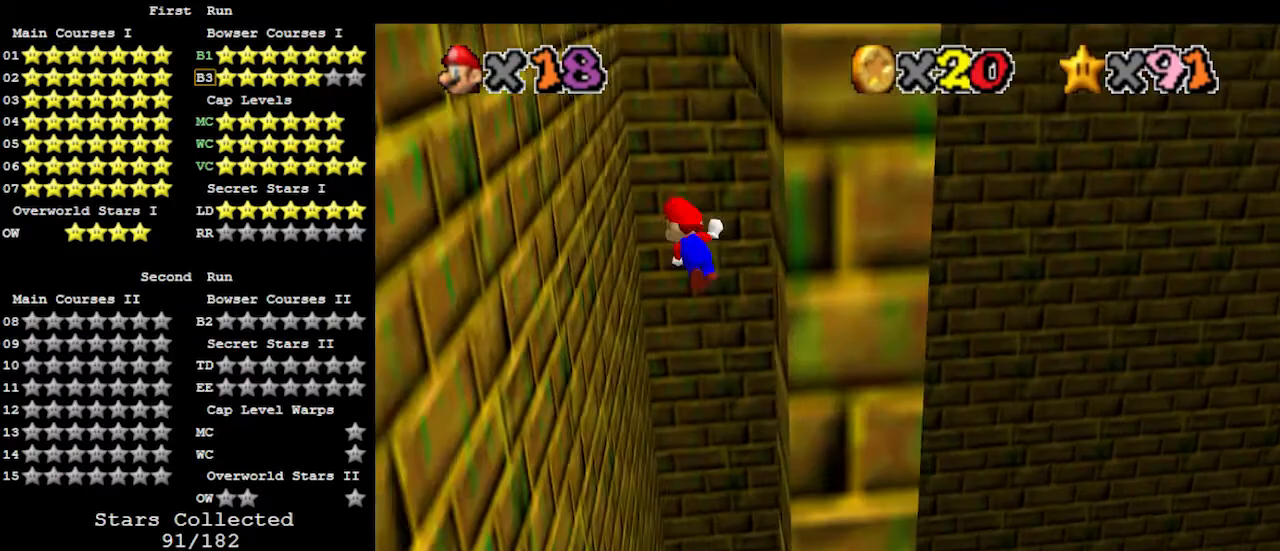
{"buttons": [], "left_stick": "up-left", "events": [[233, "A", "up"]]}
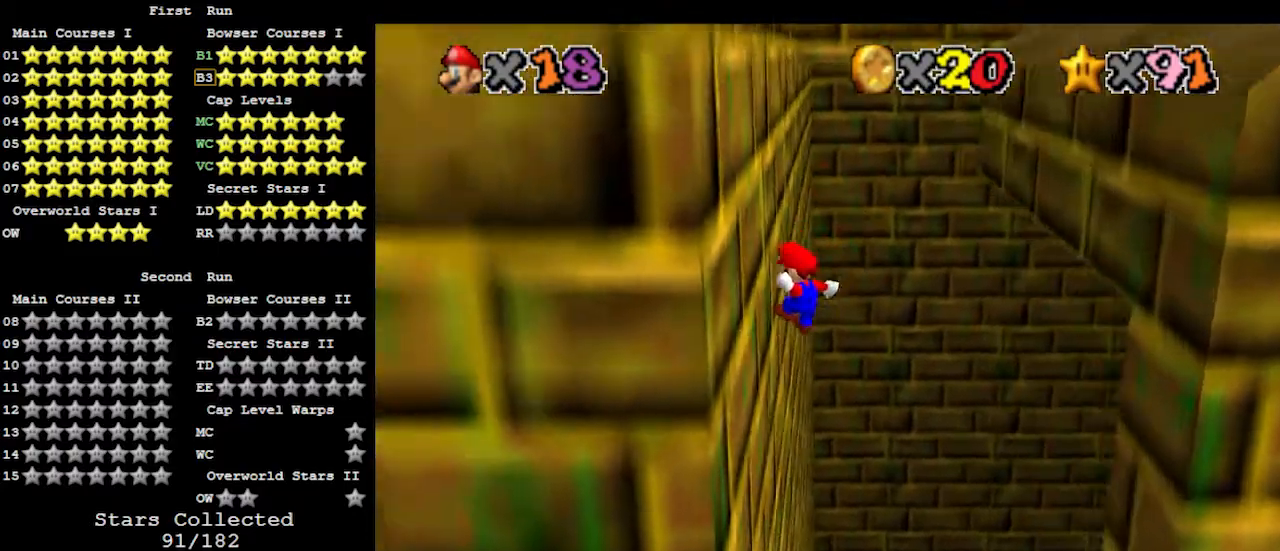
{"buttons": [], "left_stick": "up-right", "events": [[100, "left_stick", "up-right"], [133, "A", "down"], [167, "left_stick", "right"], [367, "A", "up"], [500, "left_stick", "up-right"]]}
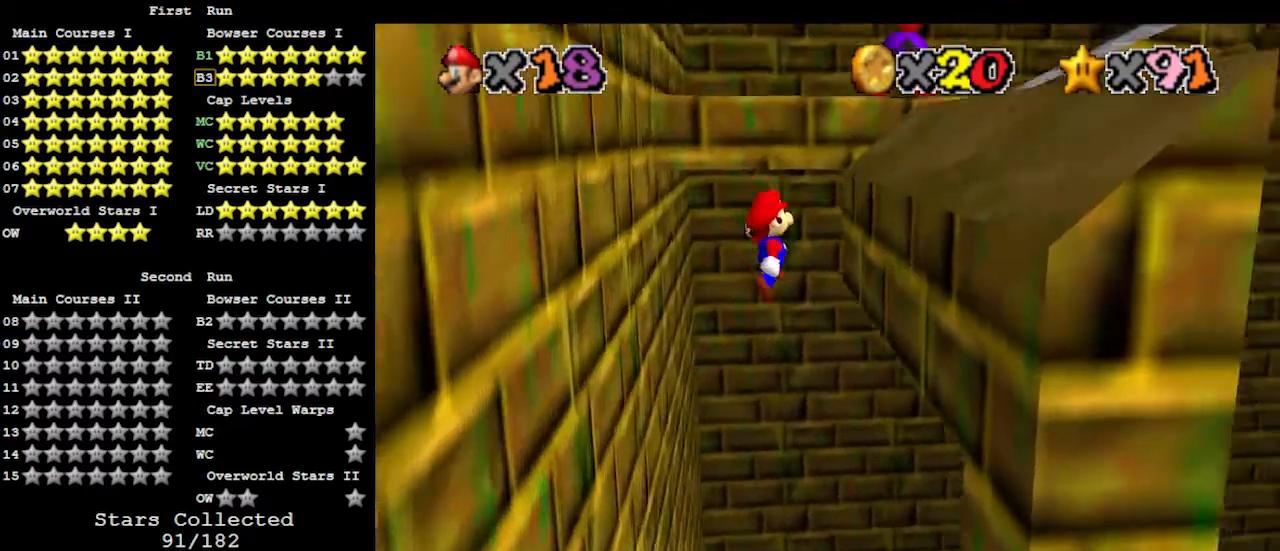
{"buttons": ["A"], "left_stick": "up-left", "events": [[267, "left_stick", "up"], [400, "A", "down"], [400, "left_stick", "up-left"]]}
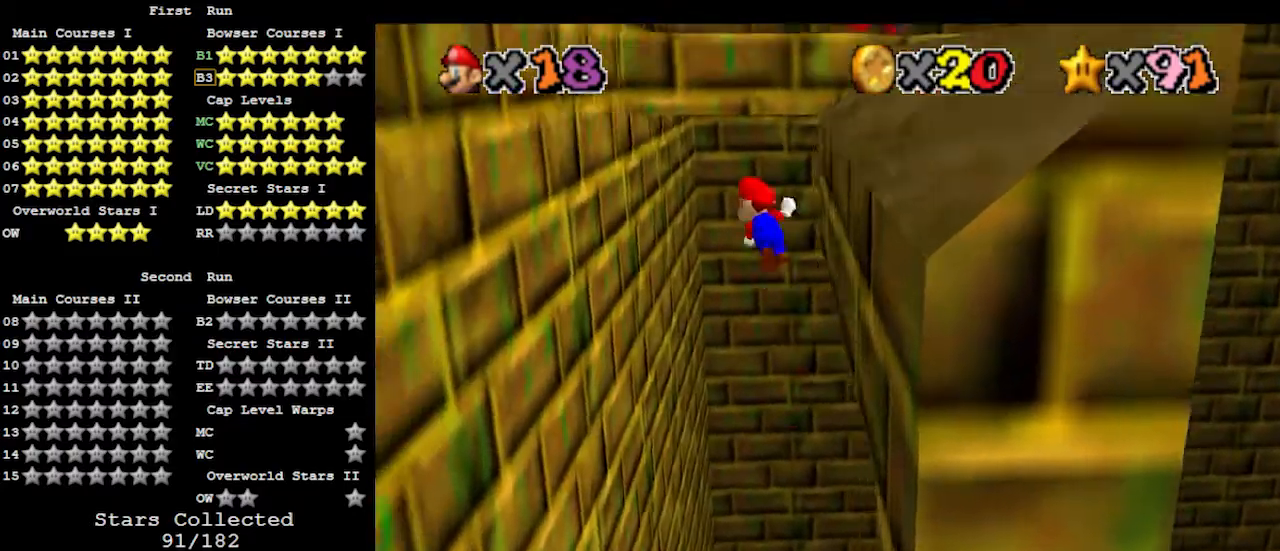
{"buttons": [], "left_stick": "up-left", "events": [[33, "A", "up"]]}
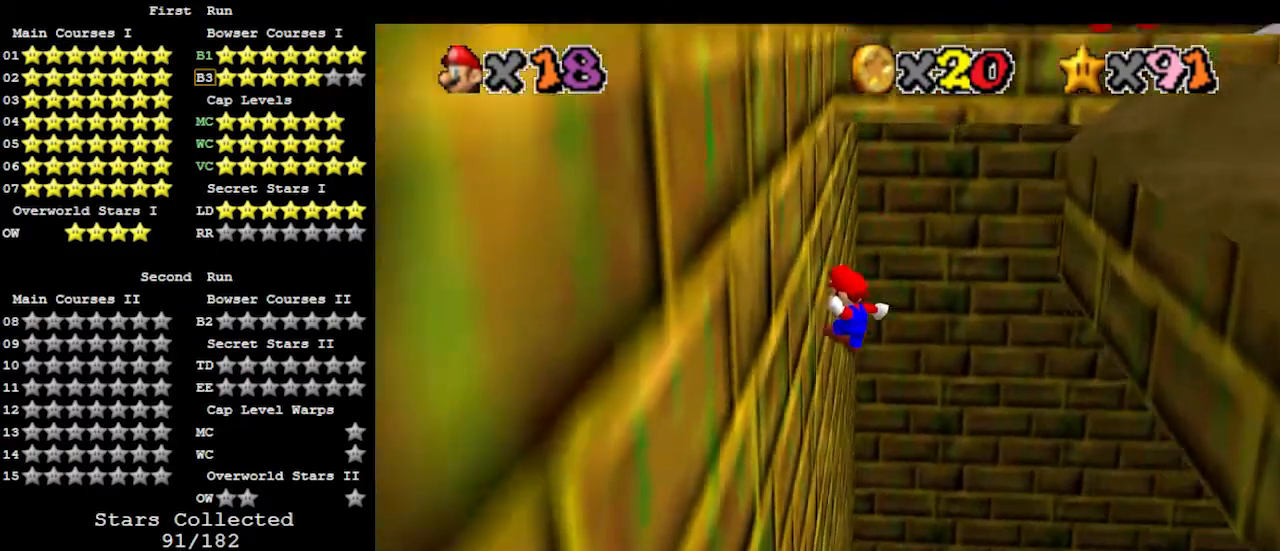
{"buttons": [], "left_stick": "up-right", "events": [[167, "left_stick", "up-right"], [200, "A", "down"], [400, "A", "up"]]}
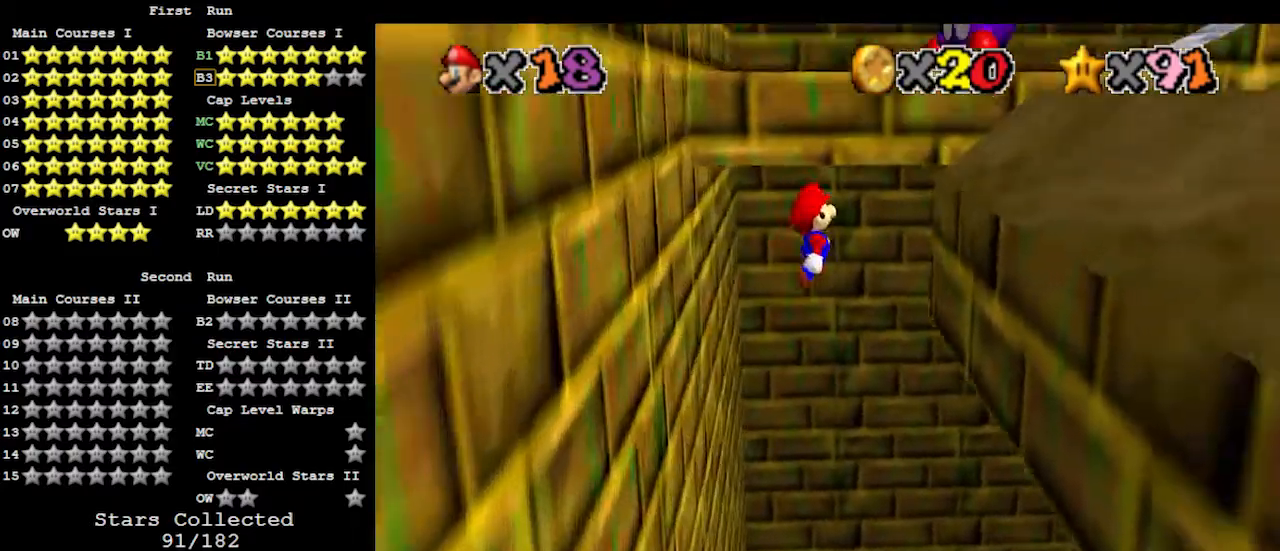
{"buttons": ["A"], "left_stick": "up", "events": [[233, "left_stick", "up"], [433, "A", "down"]]}
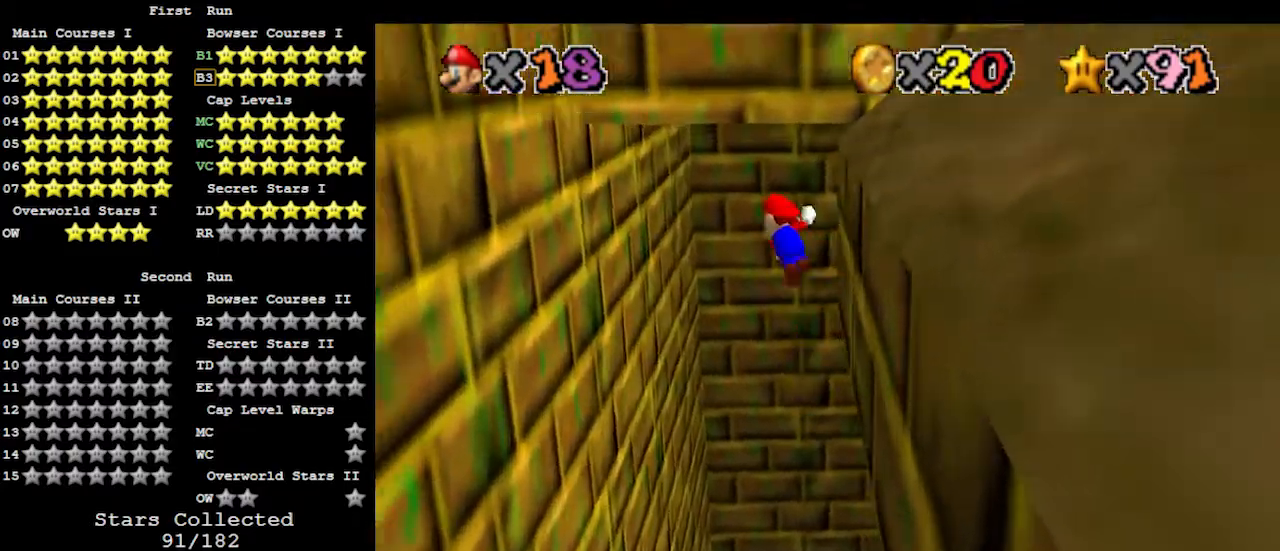
{"buttons": ["A"], "left_stick": "up-left", "events": [[433, "left_stick", "up-left"]]}
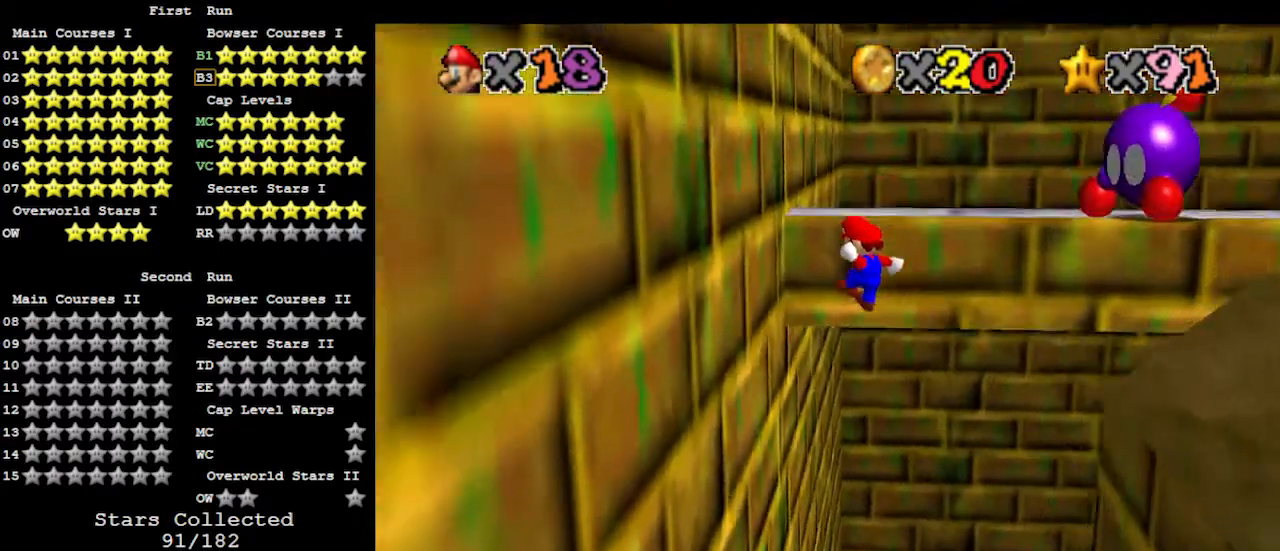
{"buttons": ["A"], "left_stick": "up-left", "events": [[133, "A", "up"], [333, "A", "down"]]}
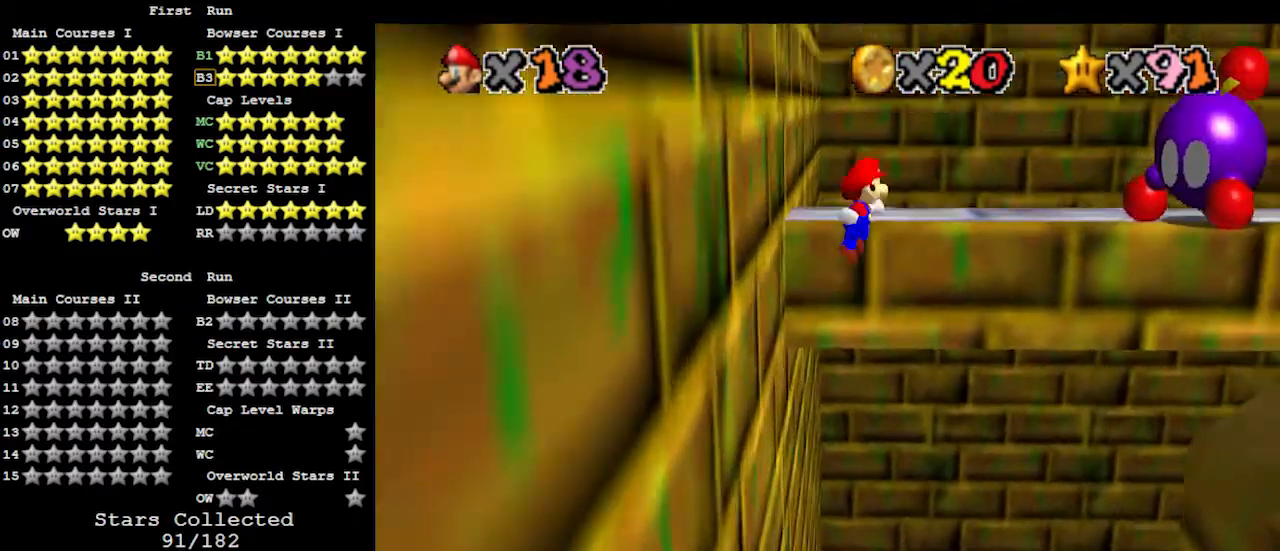
{"buttons": ["A"], "left_stick": "up-left", "events": []}
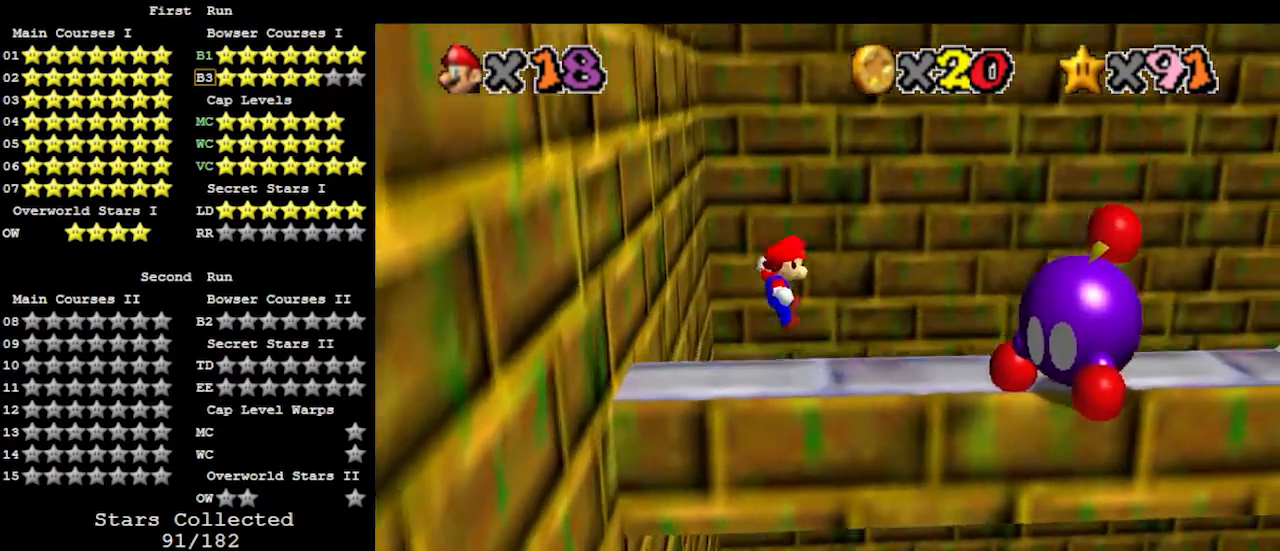
{"buttons": ["C_LEFT"], "left_stick": "center", "events": [[167, "A", "up"], [233, "C_LEFT", "down"], [233, "left_stick", "center"], [367, "C_LEFT", "up"], [500, "C_LEFT", "down"]]}
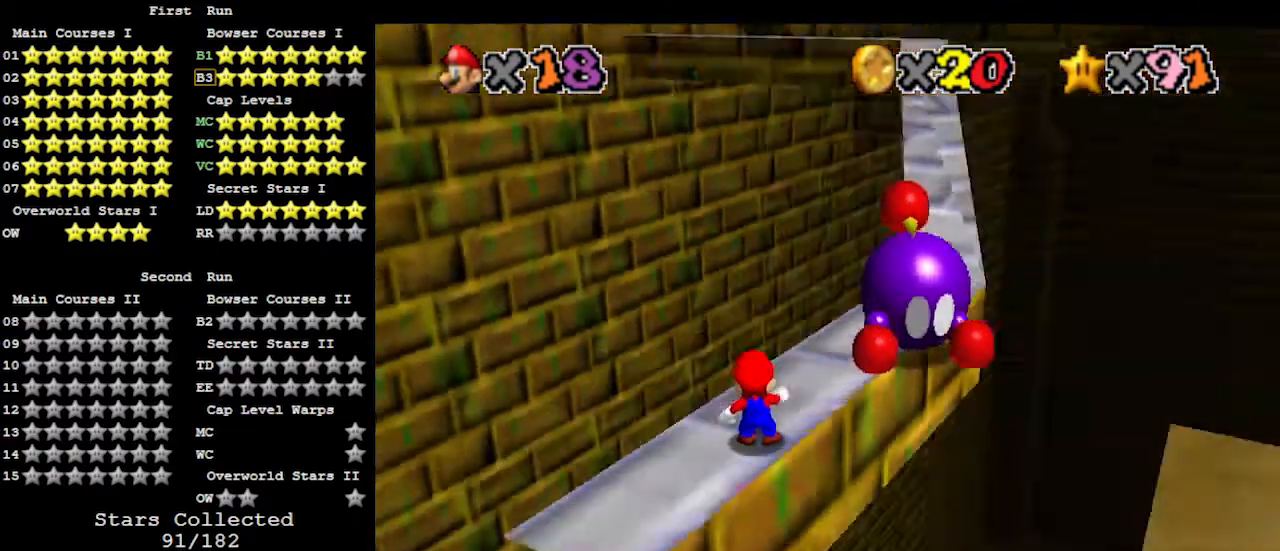
{"buttons": ["A"], "left_stick": "up", "events": [[33, "left_stick", "up"], [67, "C_LEFT", "up"], [467, "A", "down"]]}
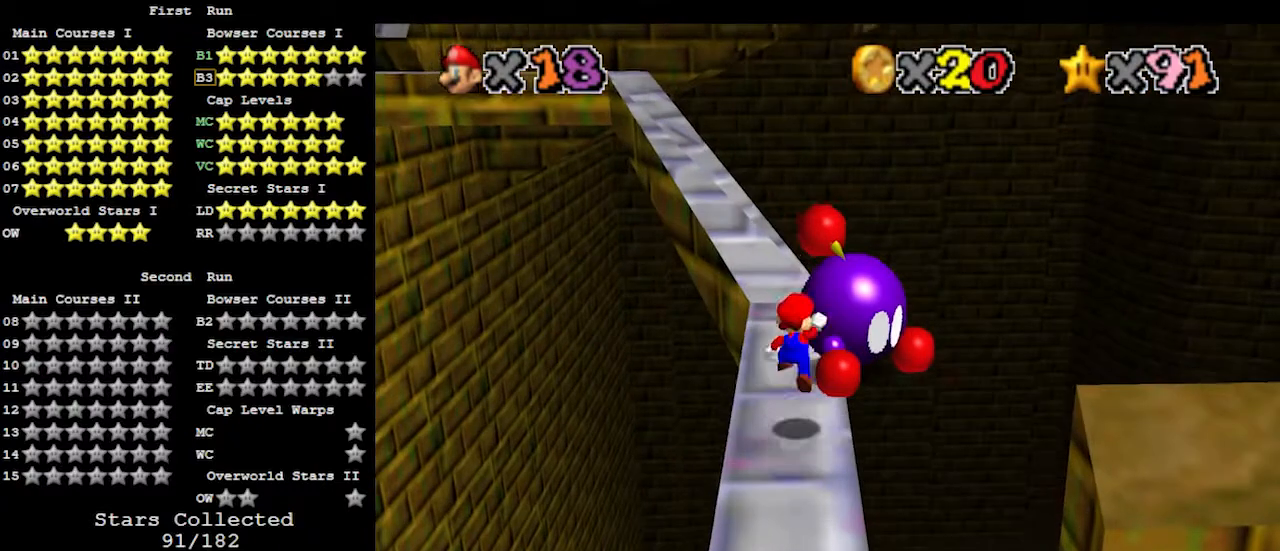
{"buttons": ["A"], "left_stick": "down", "events": [[167, "left_stick", "up-left"], [433, "left_stick", "down"]]}
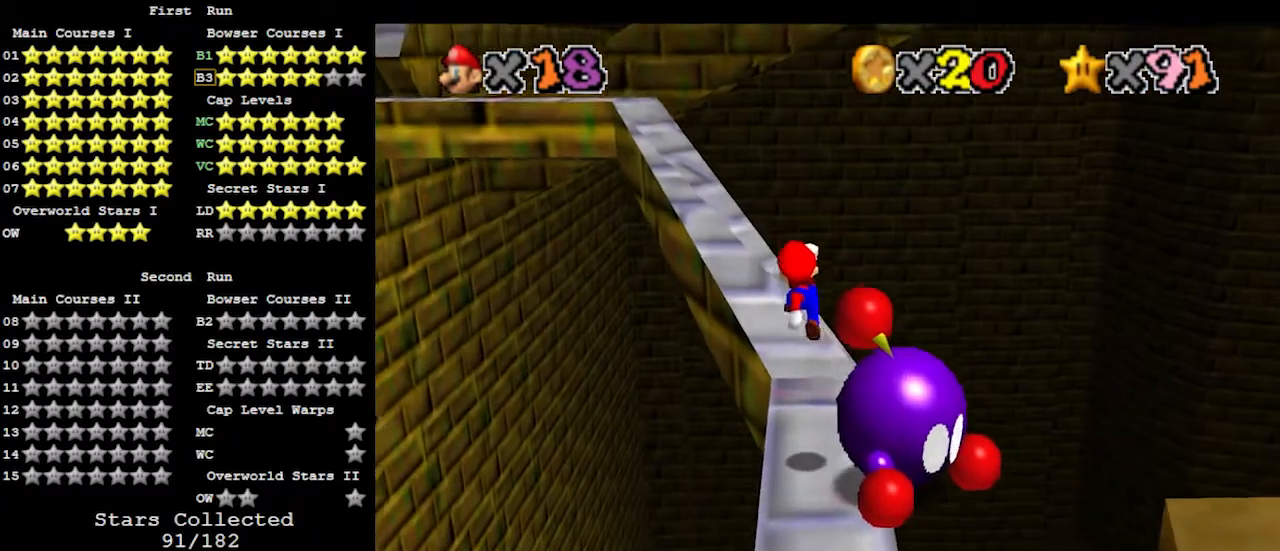
{"buttons": [], "left_stick": "center", "events": [[33, "A", "up"], [167, "left_stick", "right"], [267, "left_stick", "center"], [300, "START", "down"], [400, "START", "up"]]}